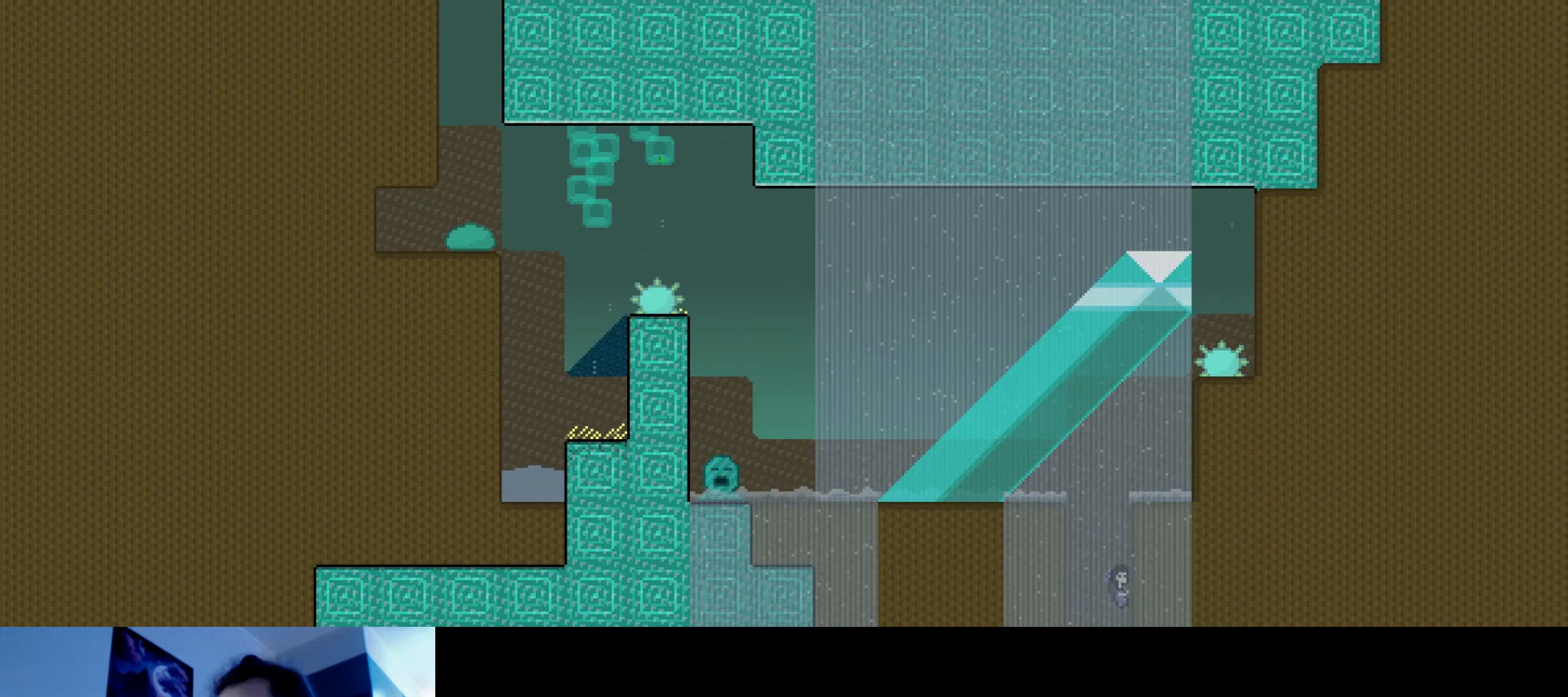
Gameplay with keyboard; each line is a JSON object with the keys held at the frame after it. "events" lists presses ("down") and releases ("up") of "down", "hammer", "horn", "left", "right", "s", "stop" and "up" between this image and that frame as [ms after this image, input, new state], when the widget could be followed in between. No other keys are recorded. Mouse input is not recorded. Key names are as the overlay labels them; some are game actions (e.g. jump) rather than physical keys.
{"keys": [], "events": [[283, "down", "down"], [417, "down", "up"], [467, "right", "up"]]}
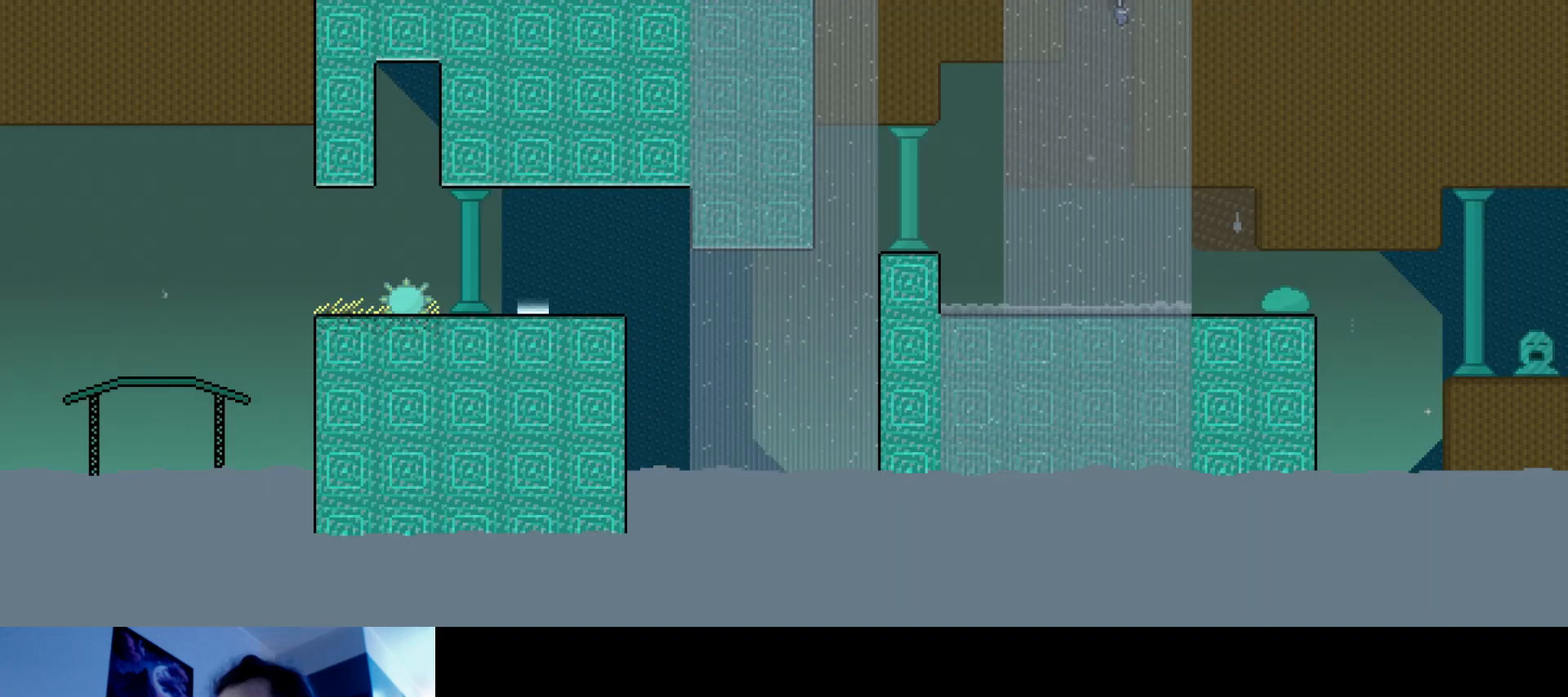
{"keys": [], "events": []}
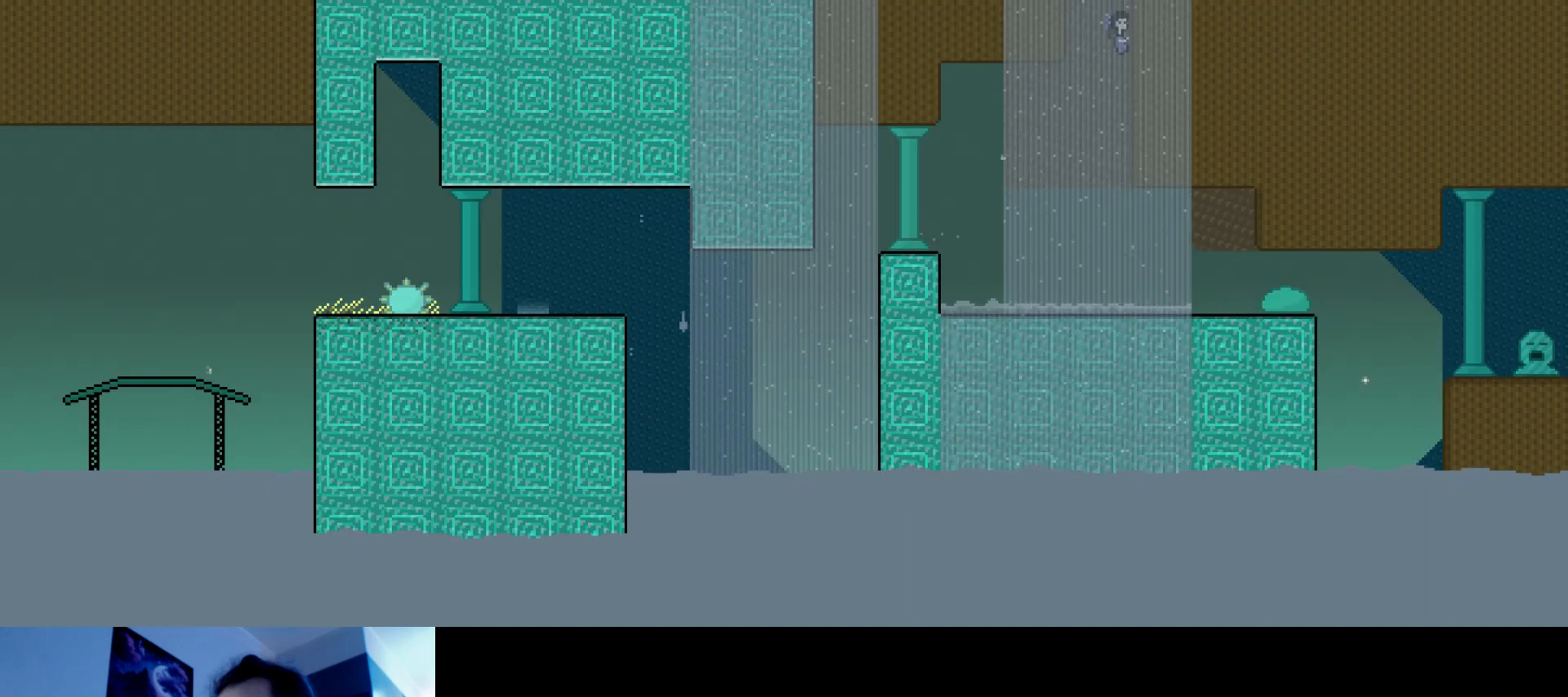
{"keys": [], "events": []}
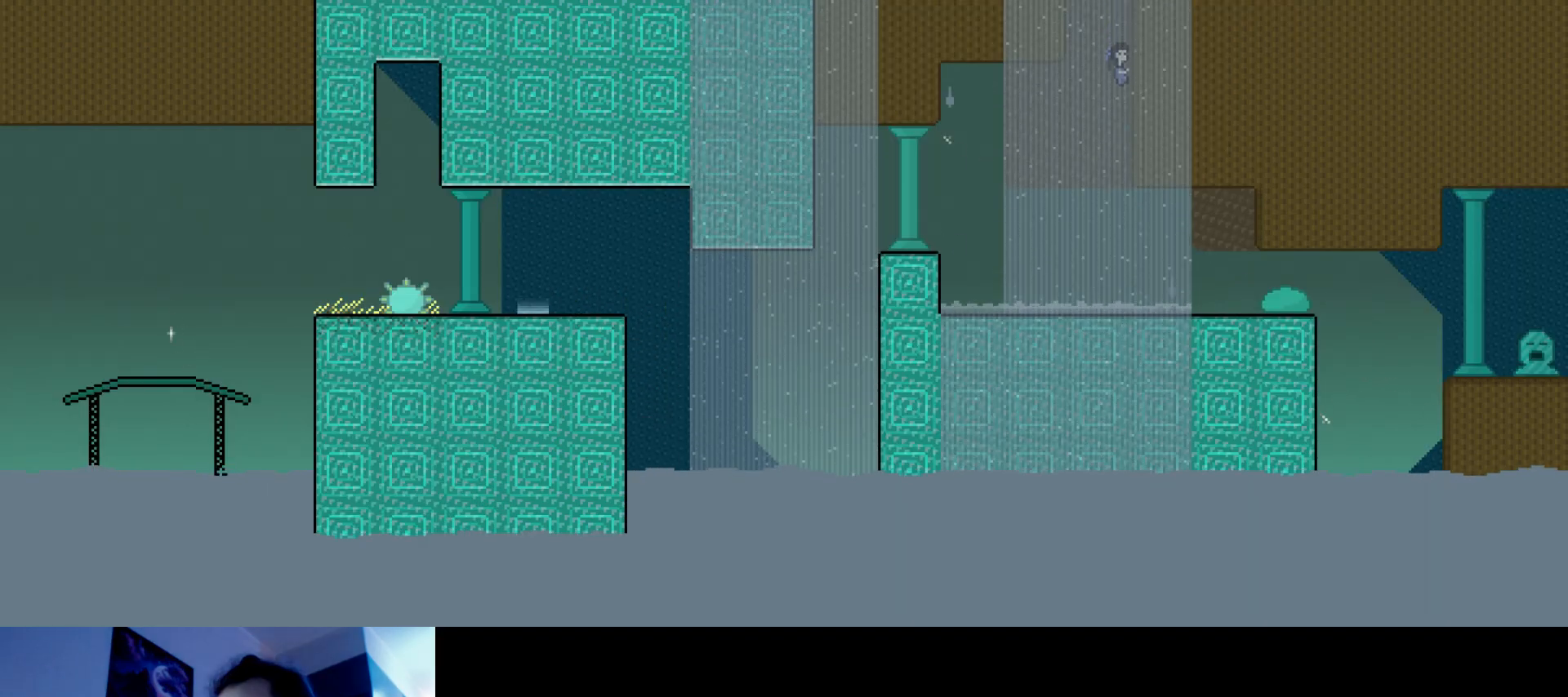
{"keys": ["down"], "events": [[133, "down", "down"]]}
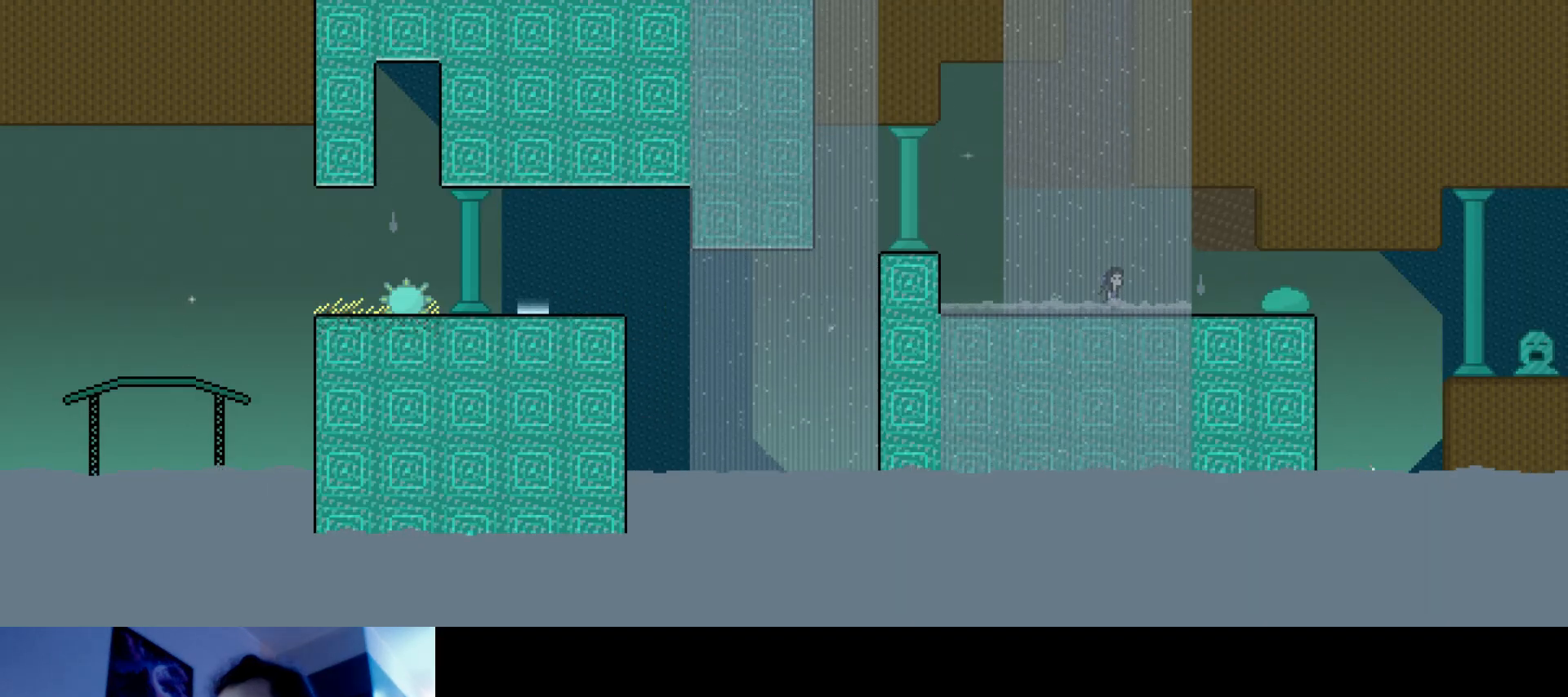
{"keys": ["left"], "events": [[17, "down", "up"], [267, "left", "down"]]}
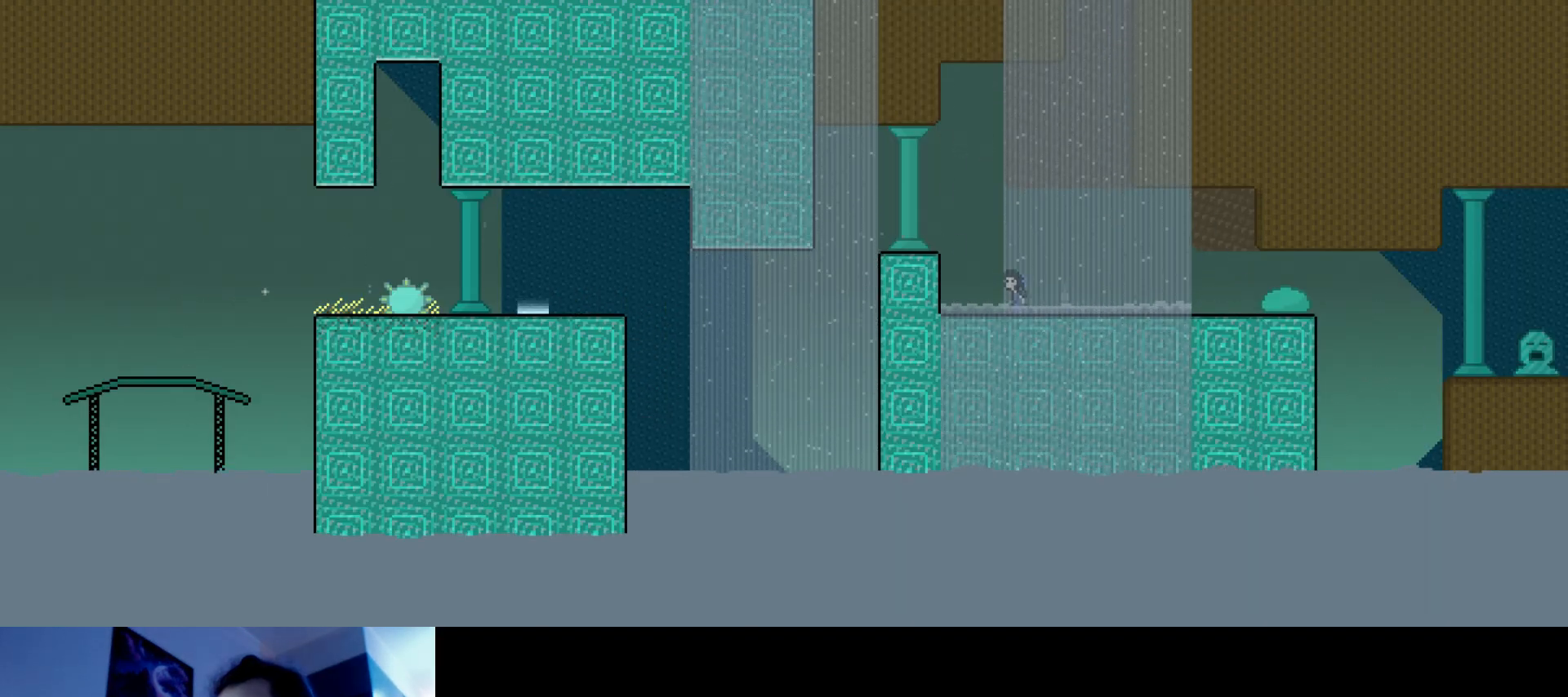
{"keys": ["down", "left"], "events": [[50, "s", "down"], [83, "down", "down"], [433, "s", "up"]]}
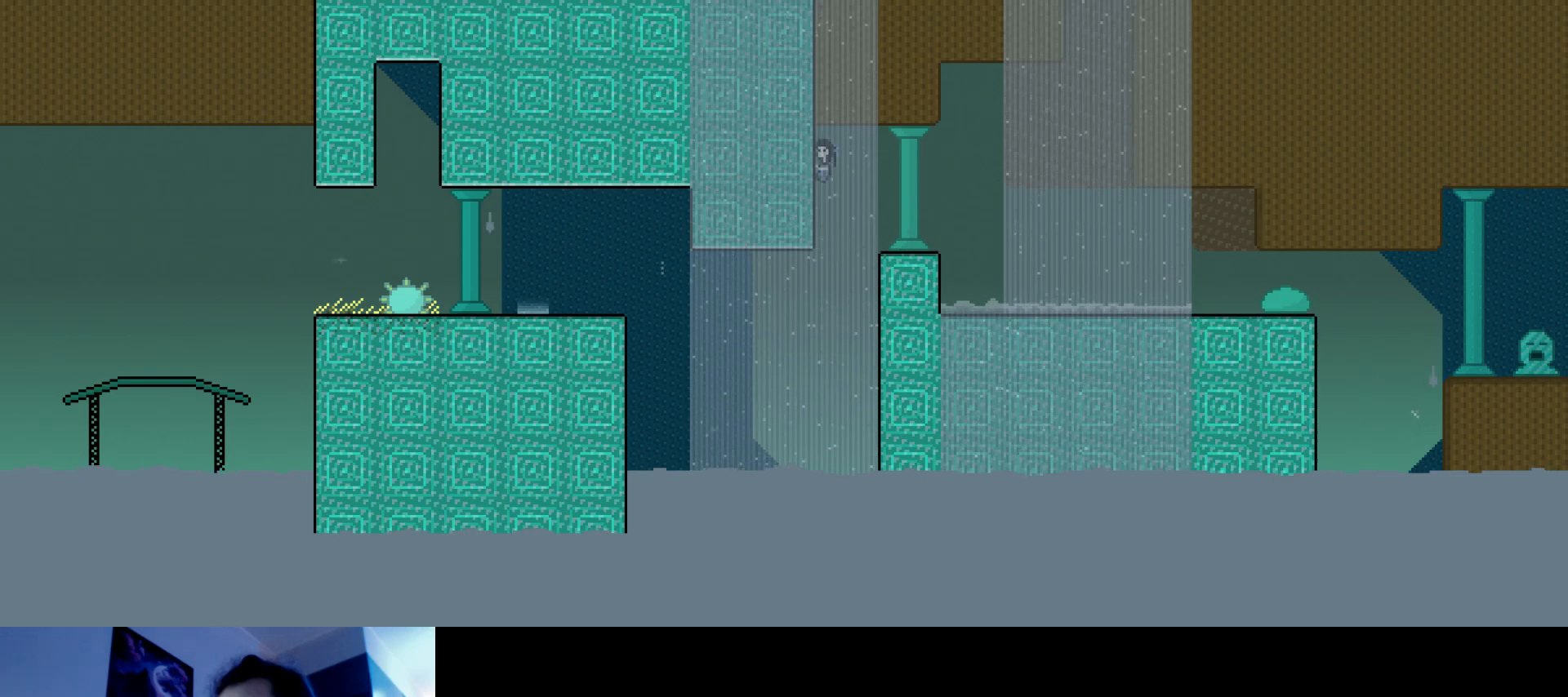
{"keys": ["left", "s", "up"], "events": [[283, "s", "down"], [383, "down", "up"], [483, "up", "down"]]}
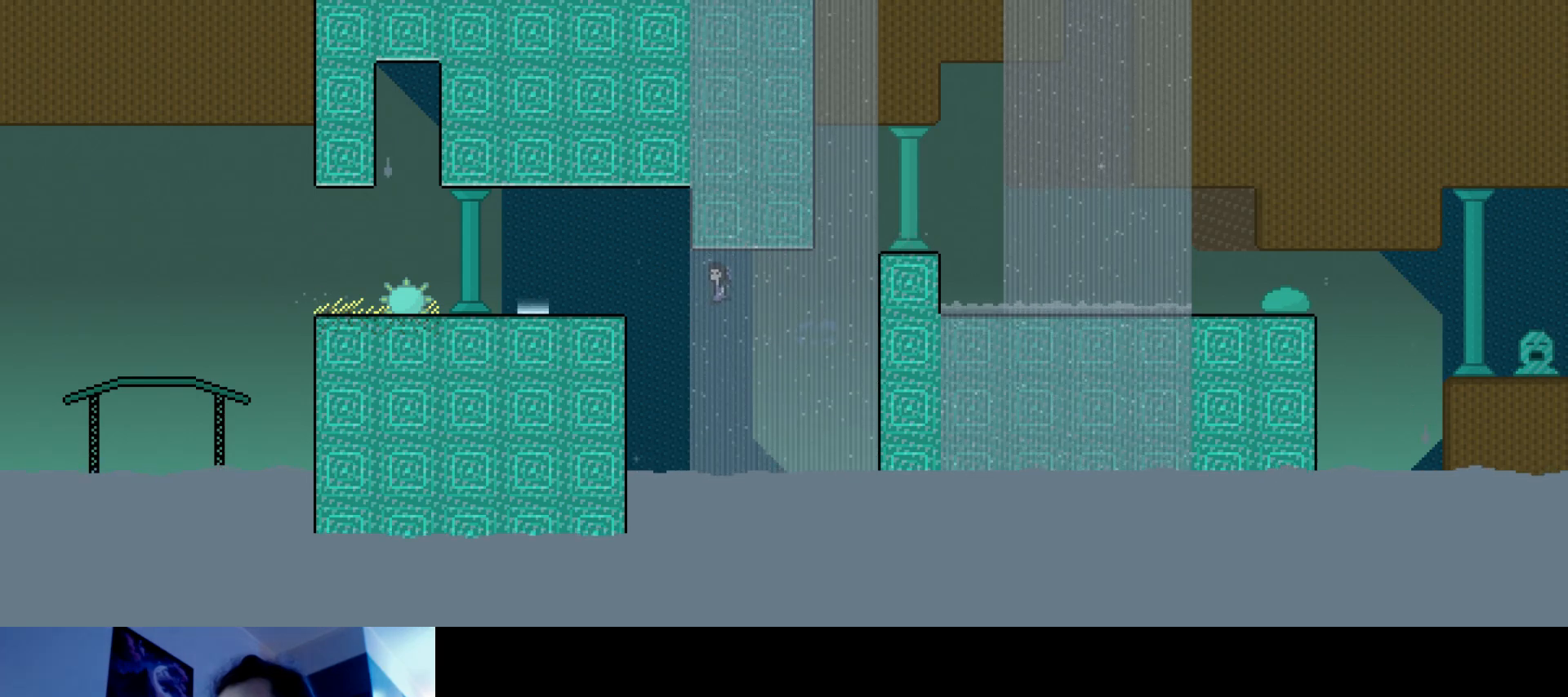
{"keys": ["left"], "events": [[417, "s", "up"], [500, "up", "up"]]}
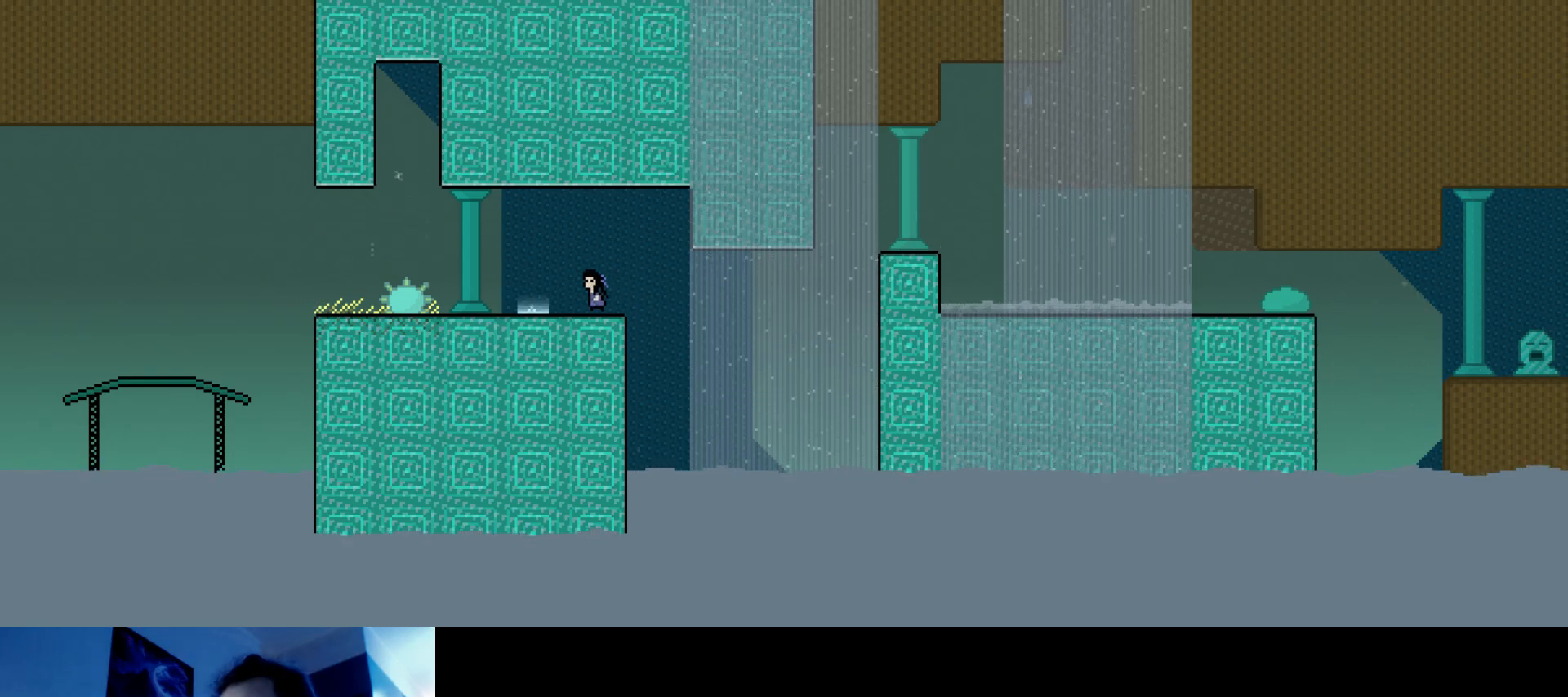
{"keys": [], "events": [[100, "down", "down"], [233, "down", "up"], [250, "left", "up"]]}
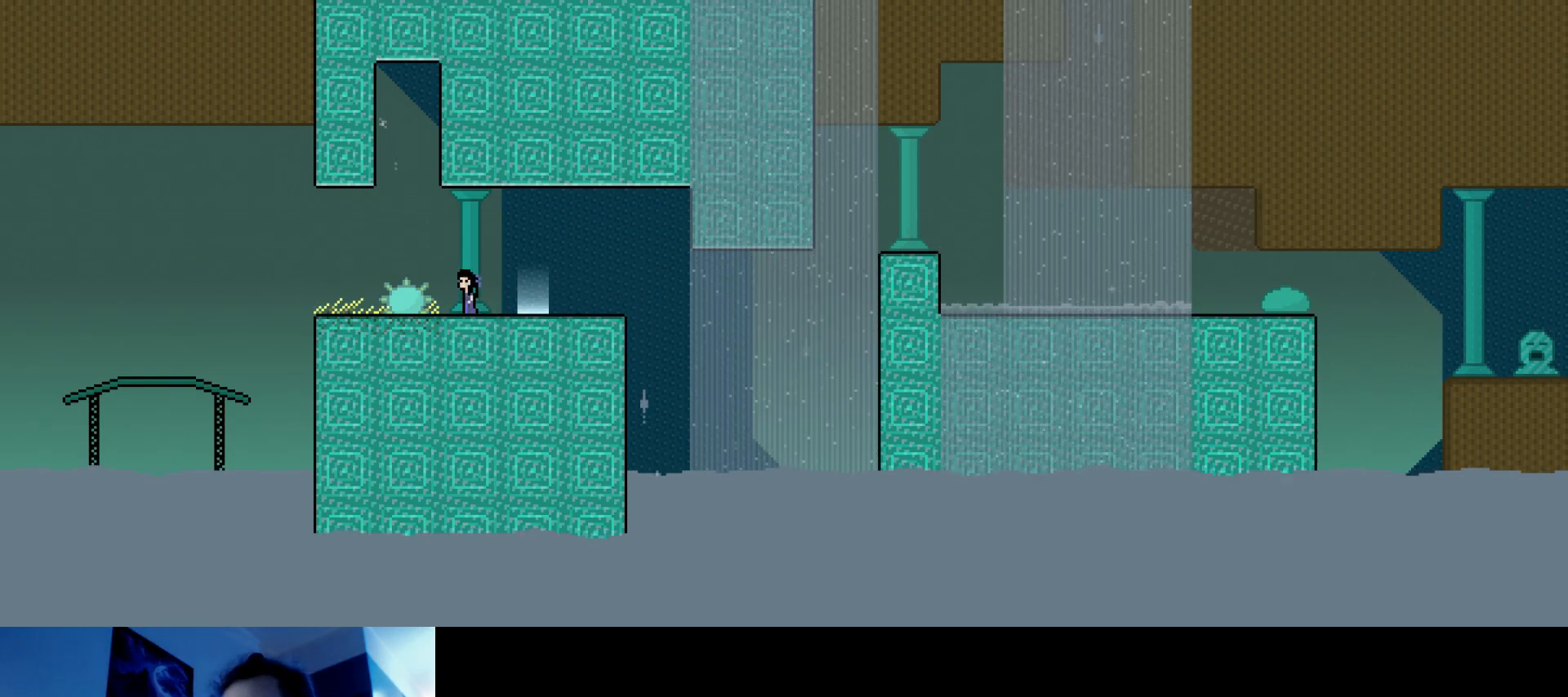
{"keys": ["left", "up"], "events": [[250, "s", "down"], [367, "left", "down"], [367, "up", "down"], [483, "s", "up"]]}
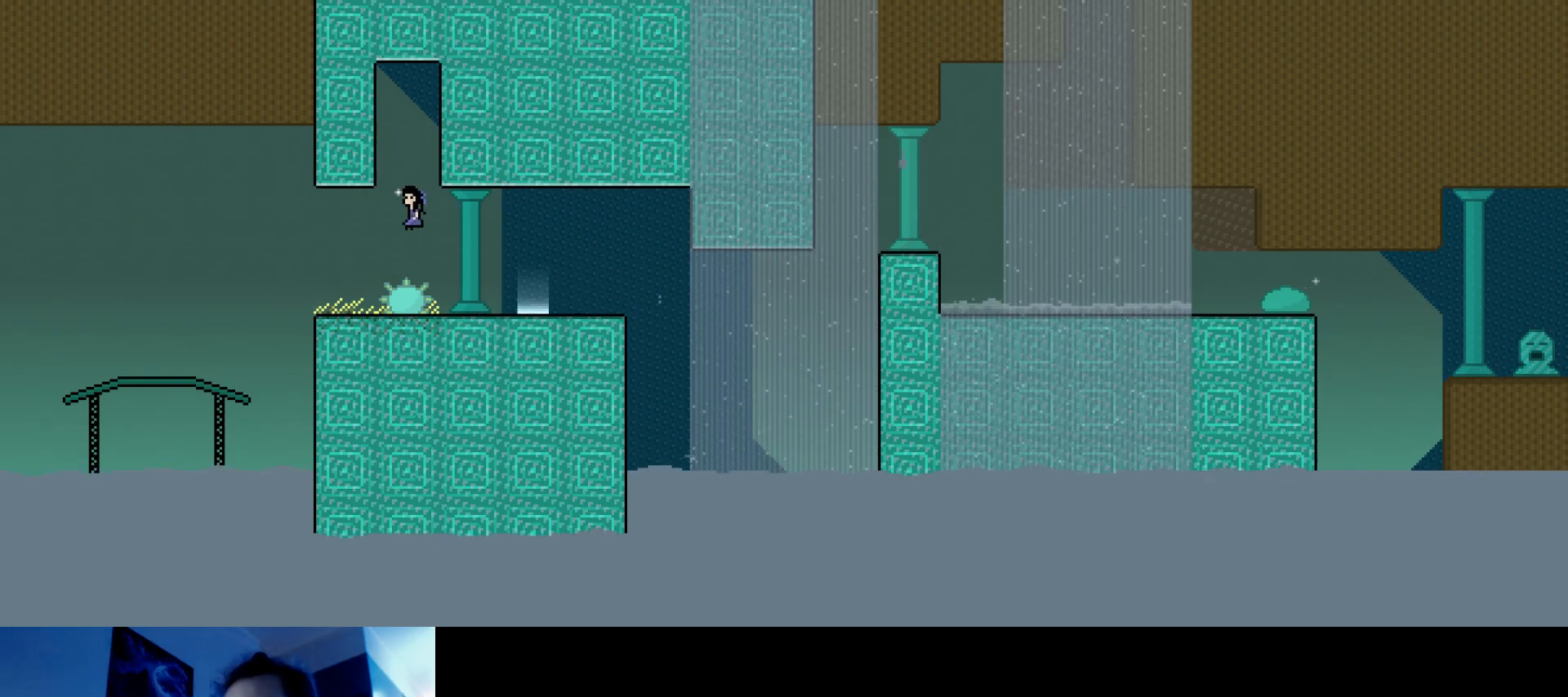
{"keys": ["right", "s", "up"], "events": [[17, "left", "up"], [33, "s", "down"], [67, "right", "down"]]}
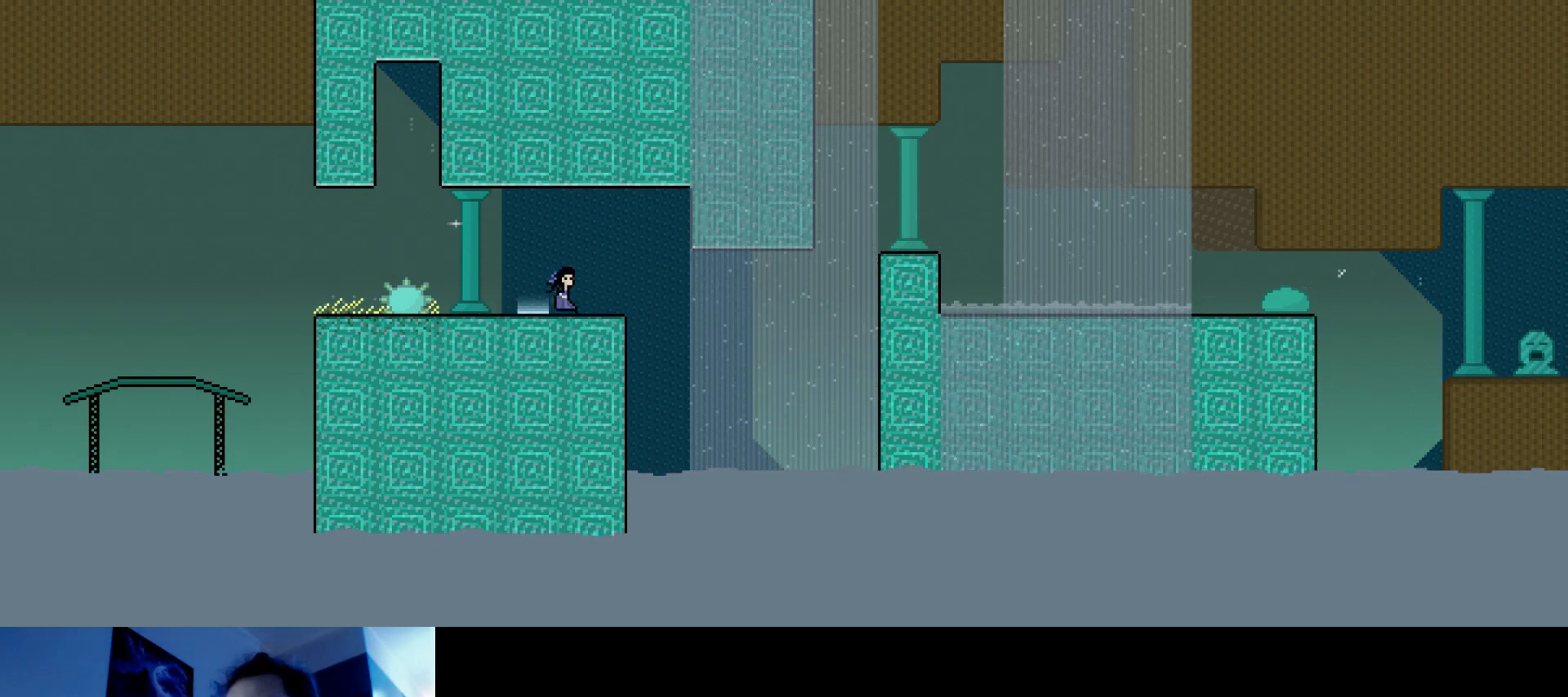
{"keys": [], "events": [[33, "s", "up"], [50, "right", "up"], [67, "up", "up"], [167, "left", "down"], [300, "left", "up"]]}
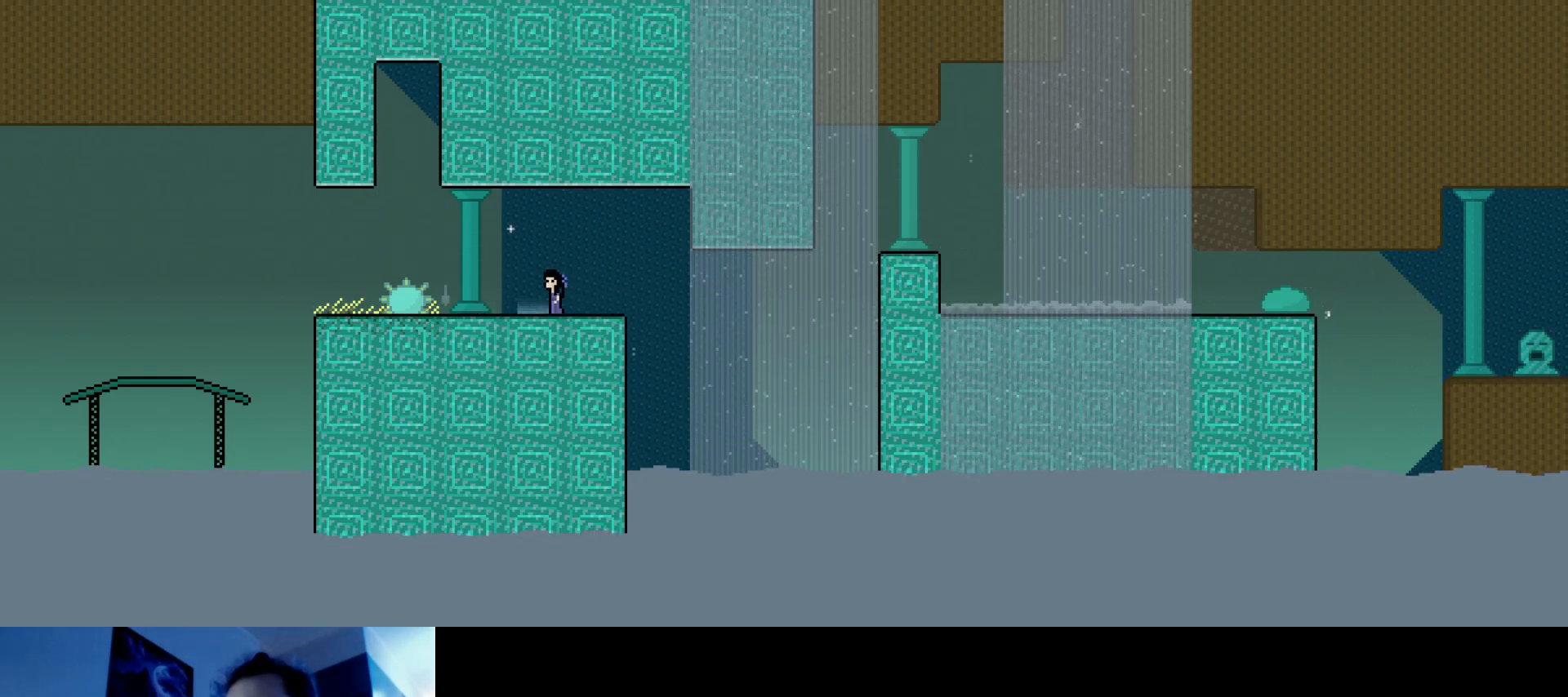
{"keys": ["right", "s", "up"], "events": [[100, "left", "down"], [283, "s", "down"], [317, "up", "down"], [333, "right", "down"], [383, "left", "up"]]}
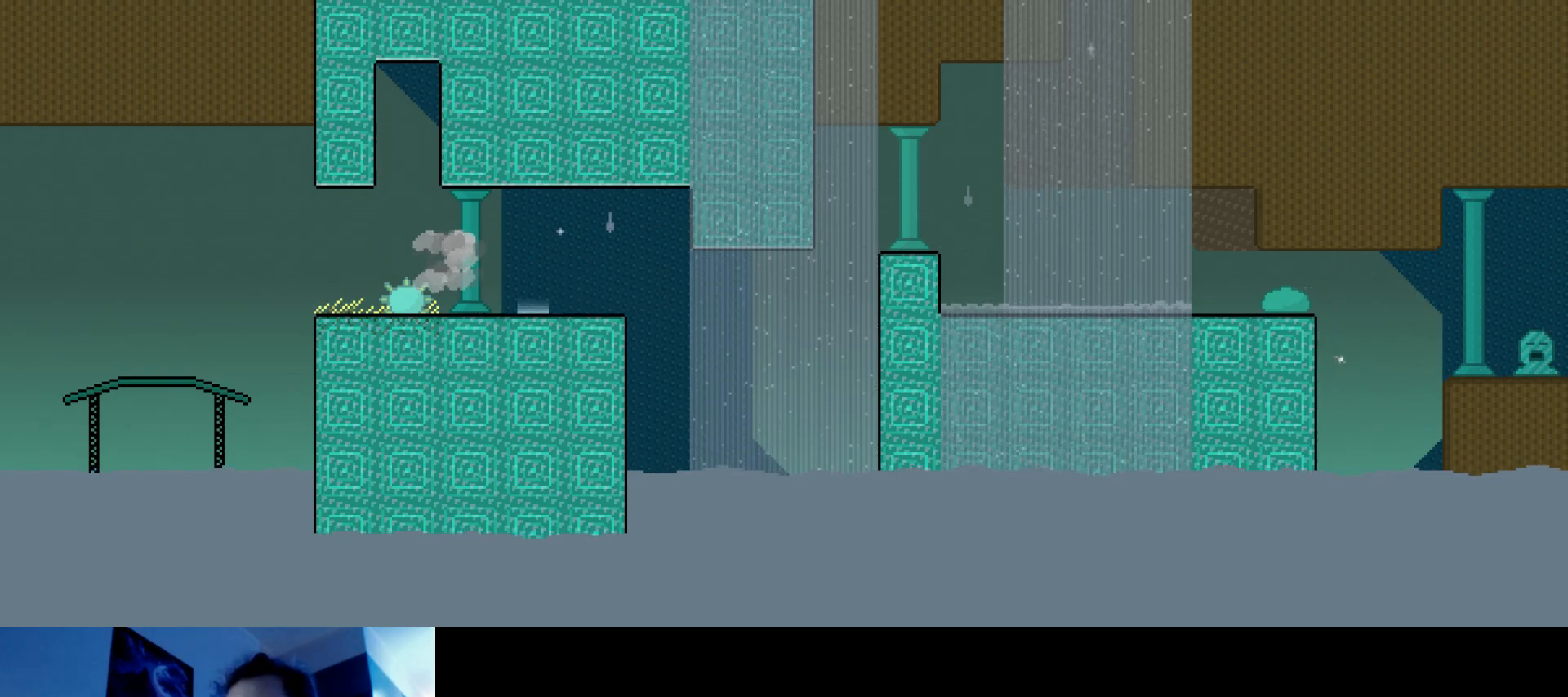
{"keys": [], "events": [[33, "s", "up"], [100, "s", "down"], [267, "s", "up"], [267, "up", "up"], [283, "right", "up"]]}
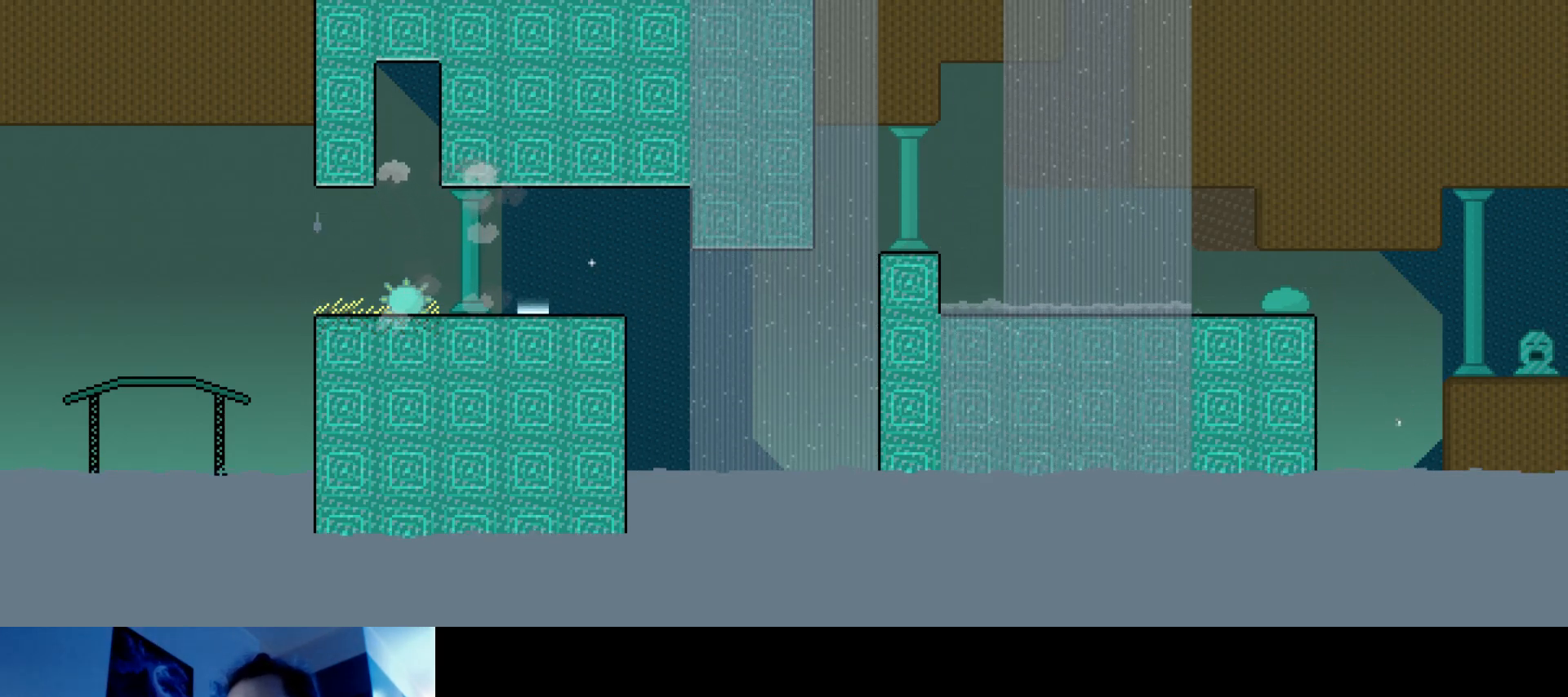
{"keys": ["down"], "events": [[217, "down", "down"]]}
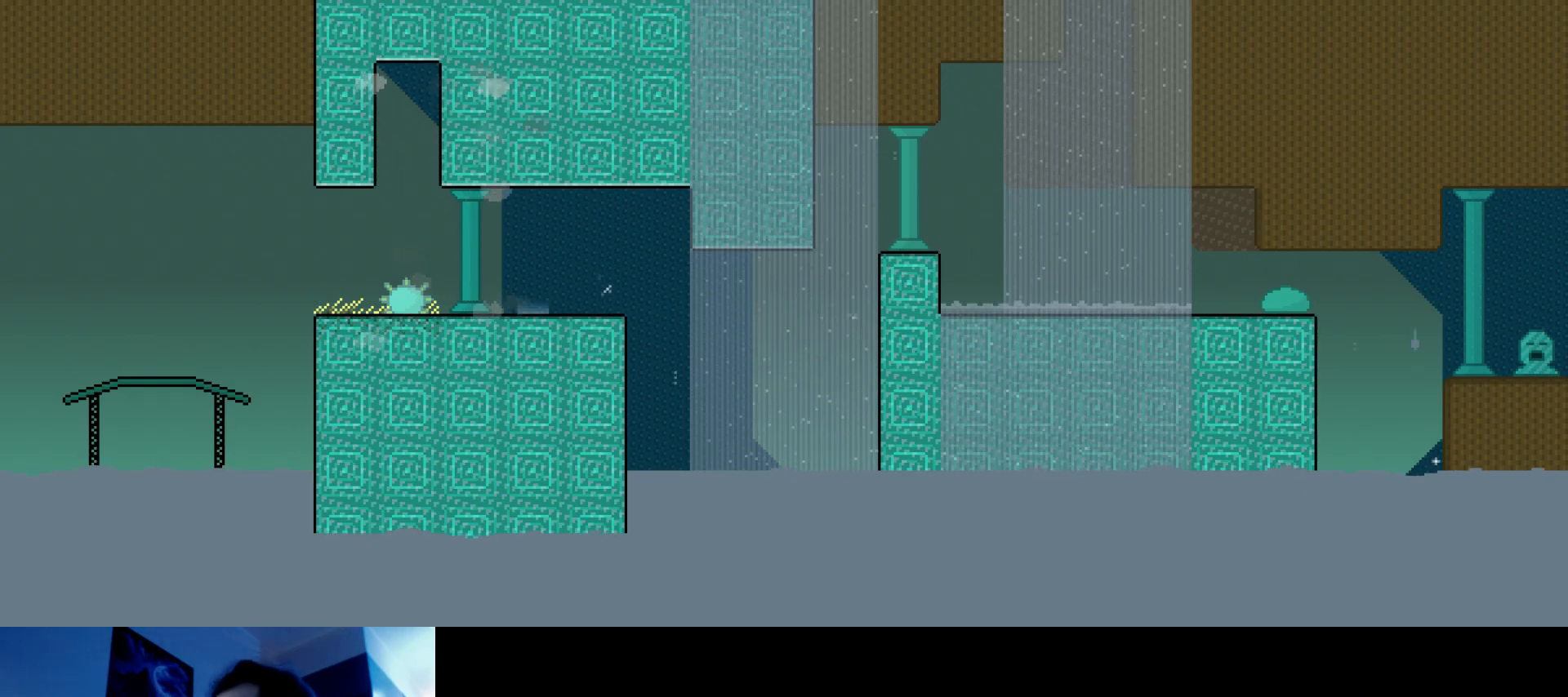
{"keys": [], "events": [[133, "down", "up"]]}
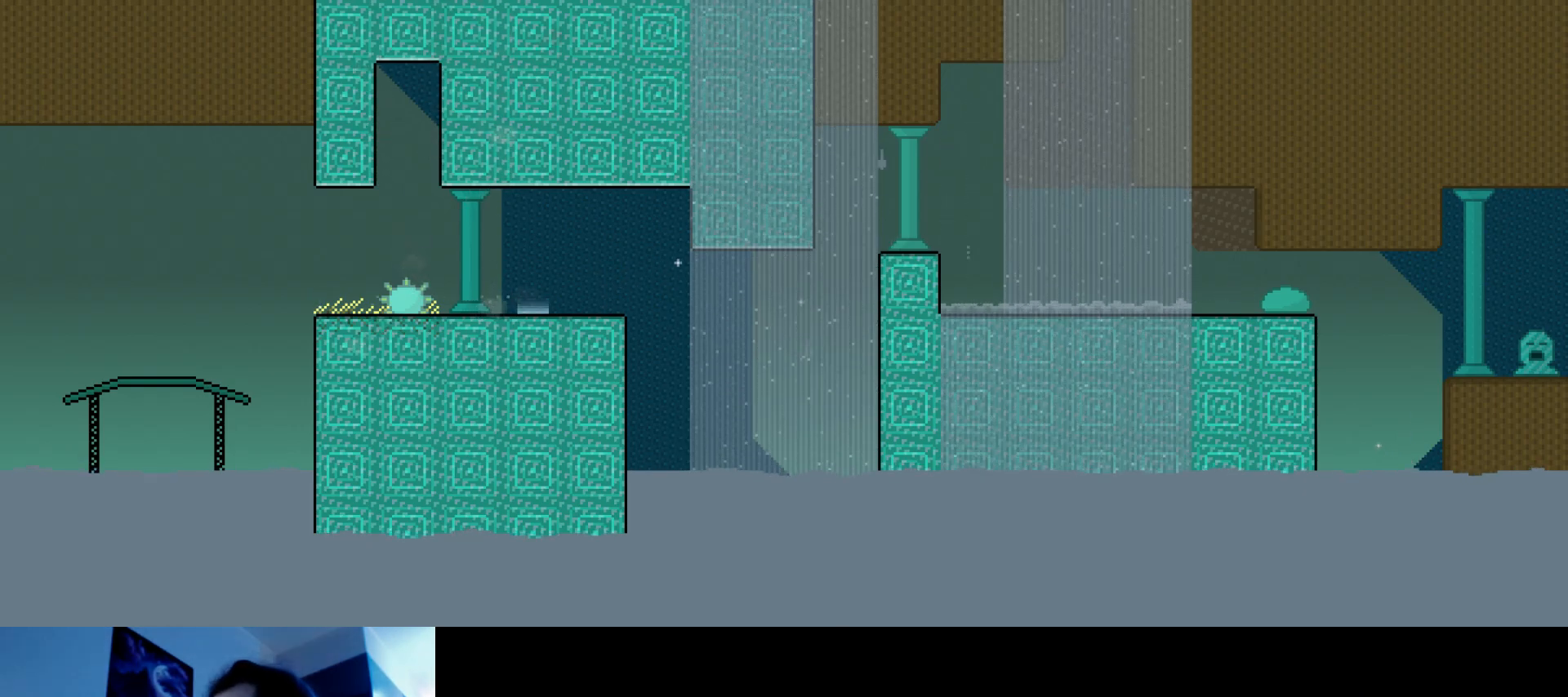
{"keys": [], "events": []}
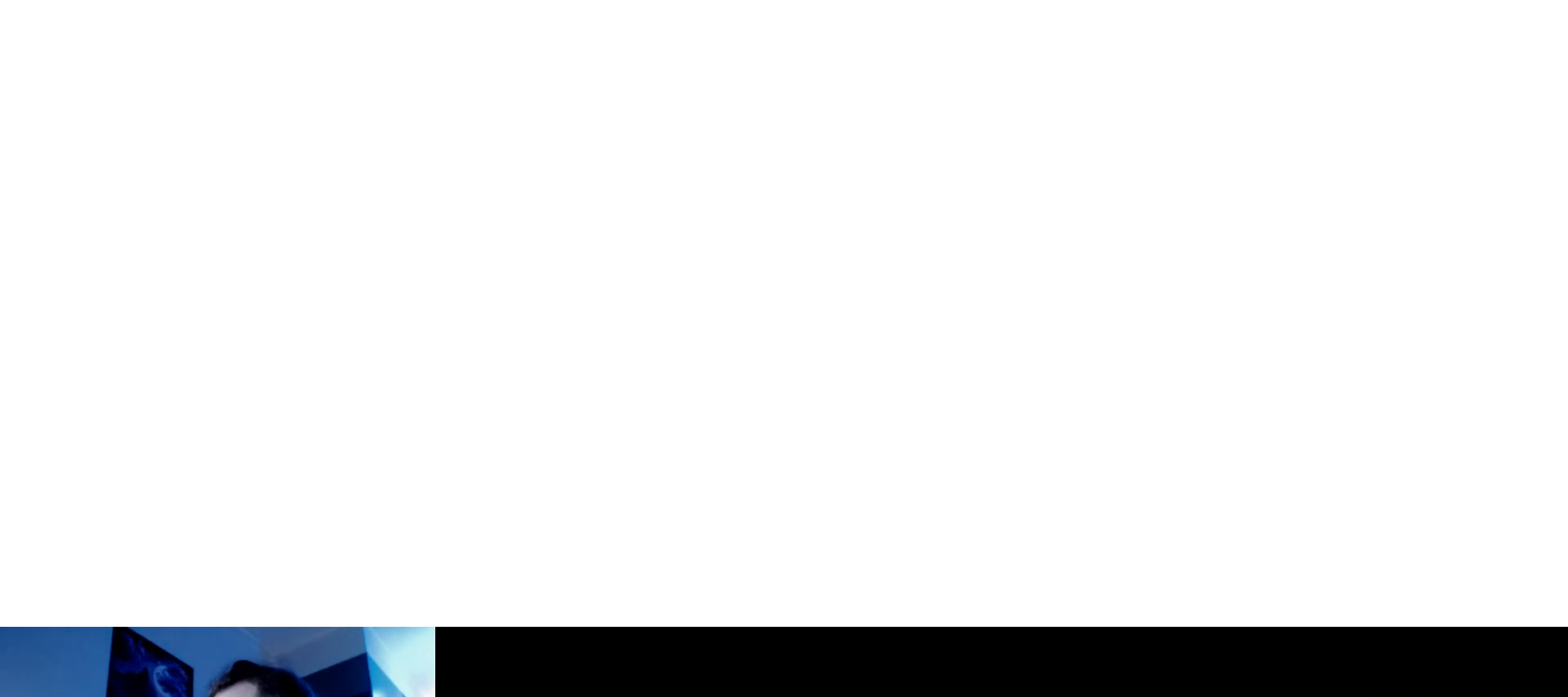
{"keys": [], "events": [[217, "down", "down"], [500, "down", "up"]]}
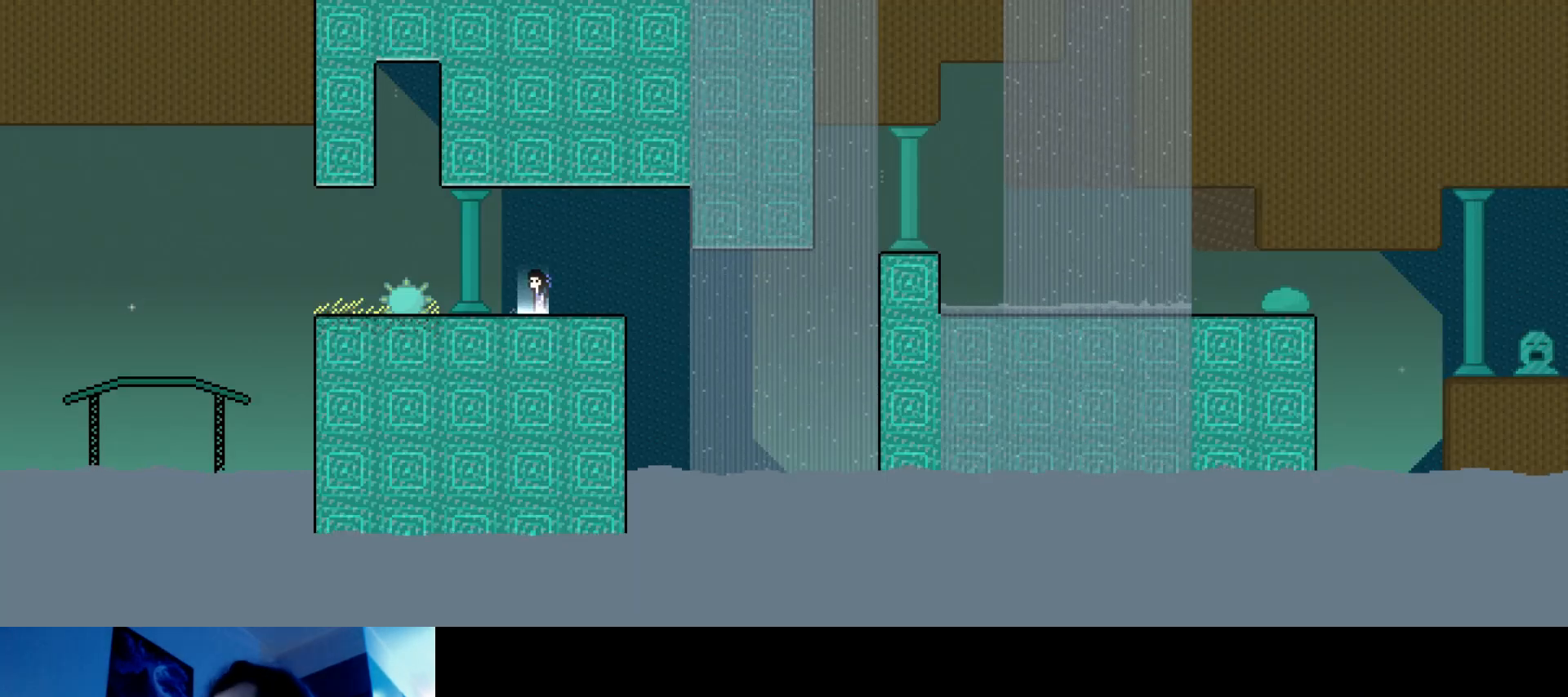
{"keys": [], "events": []}
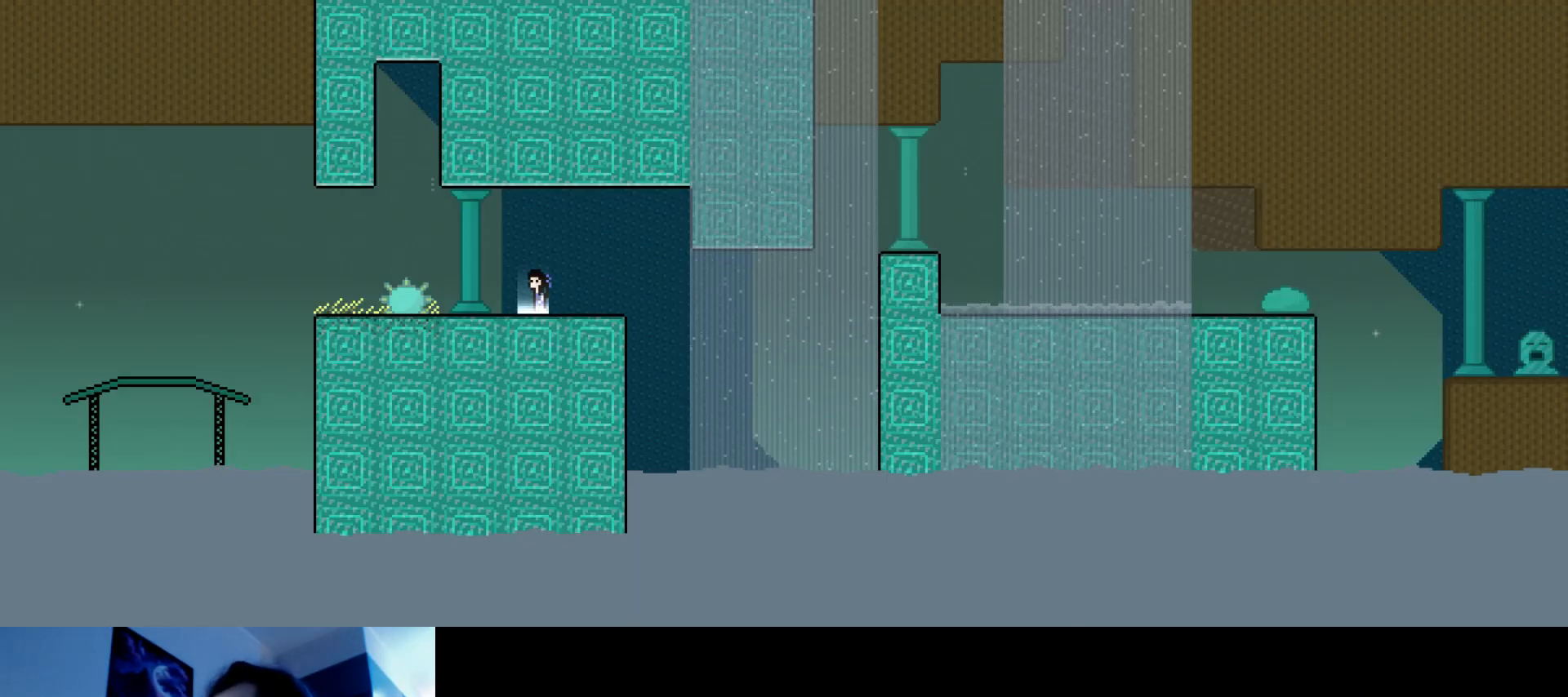
{"keys": [], "events": []}
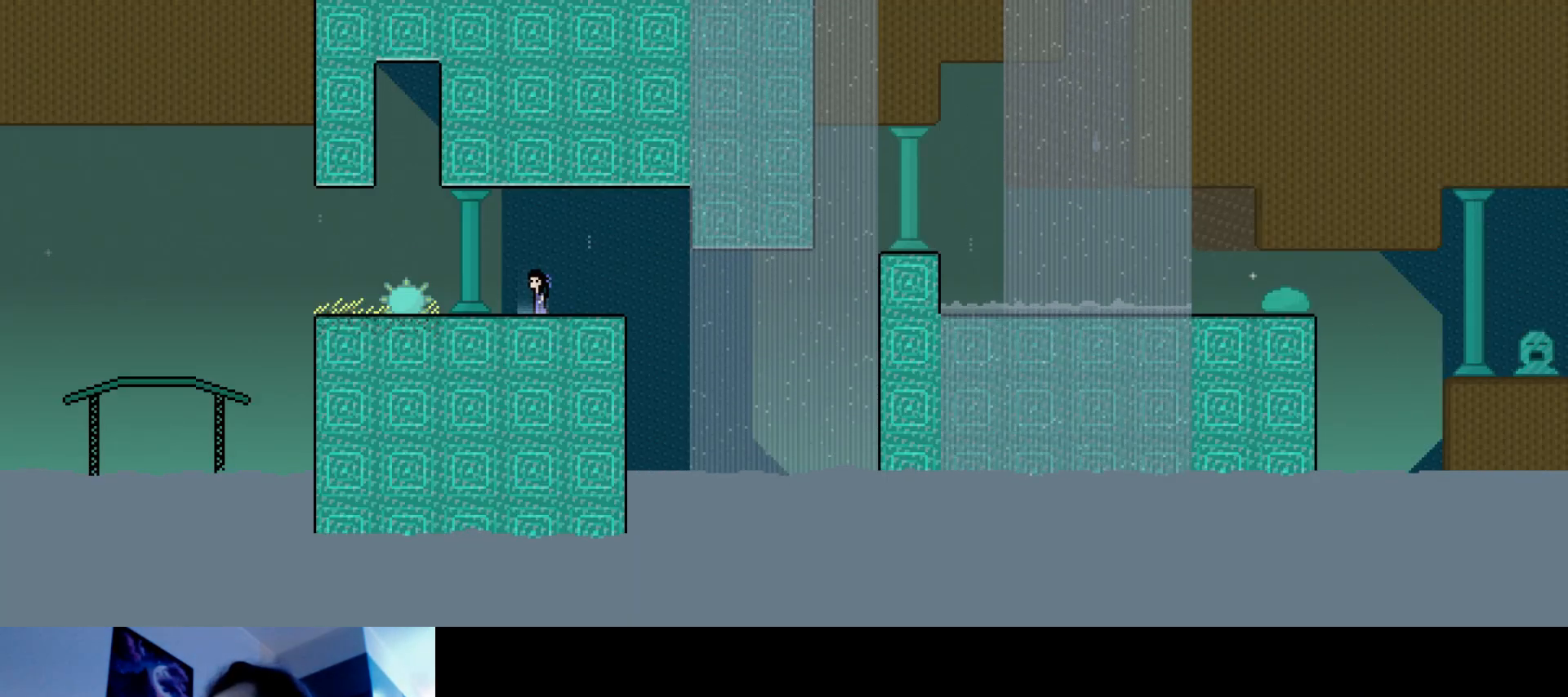
{"keys": [], "events": []}
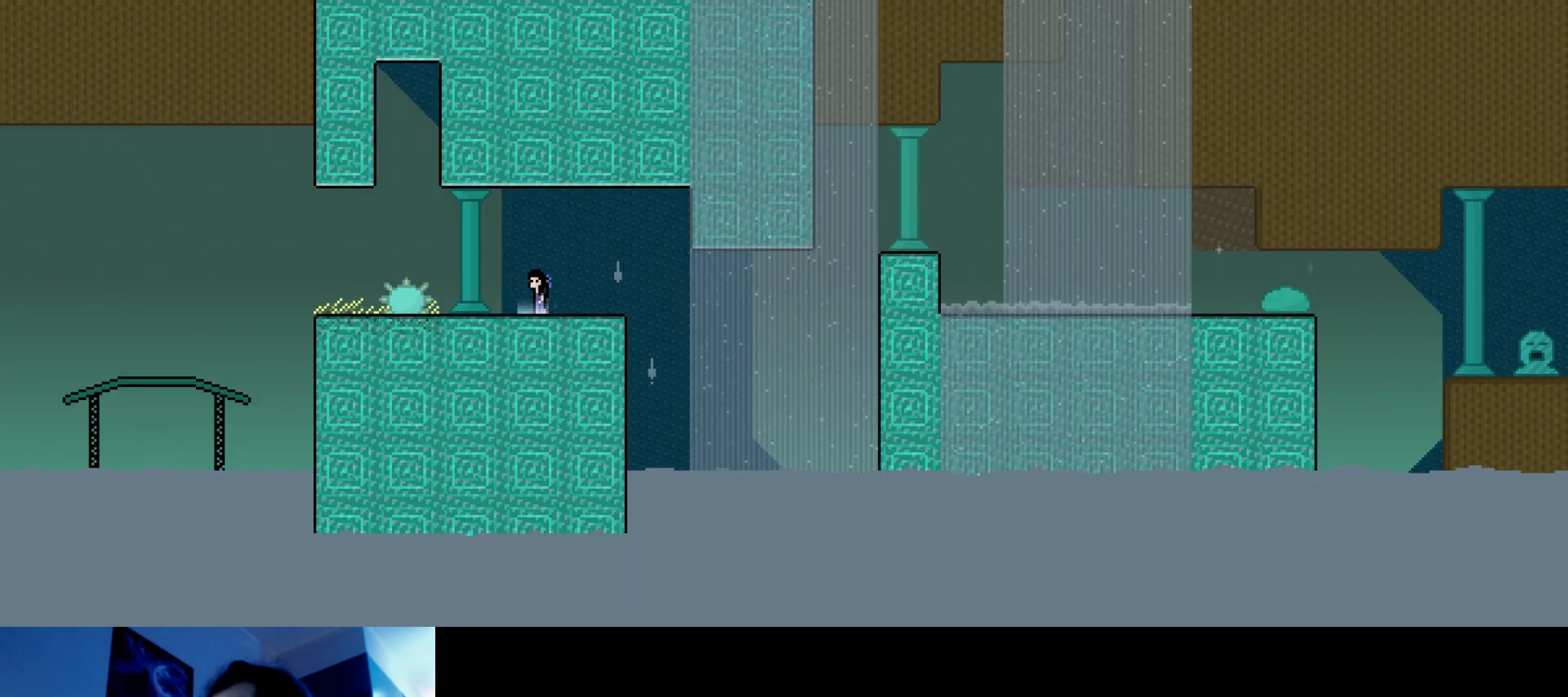
{"keys": [], "events": []}
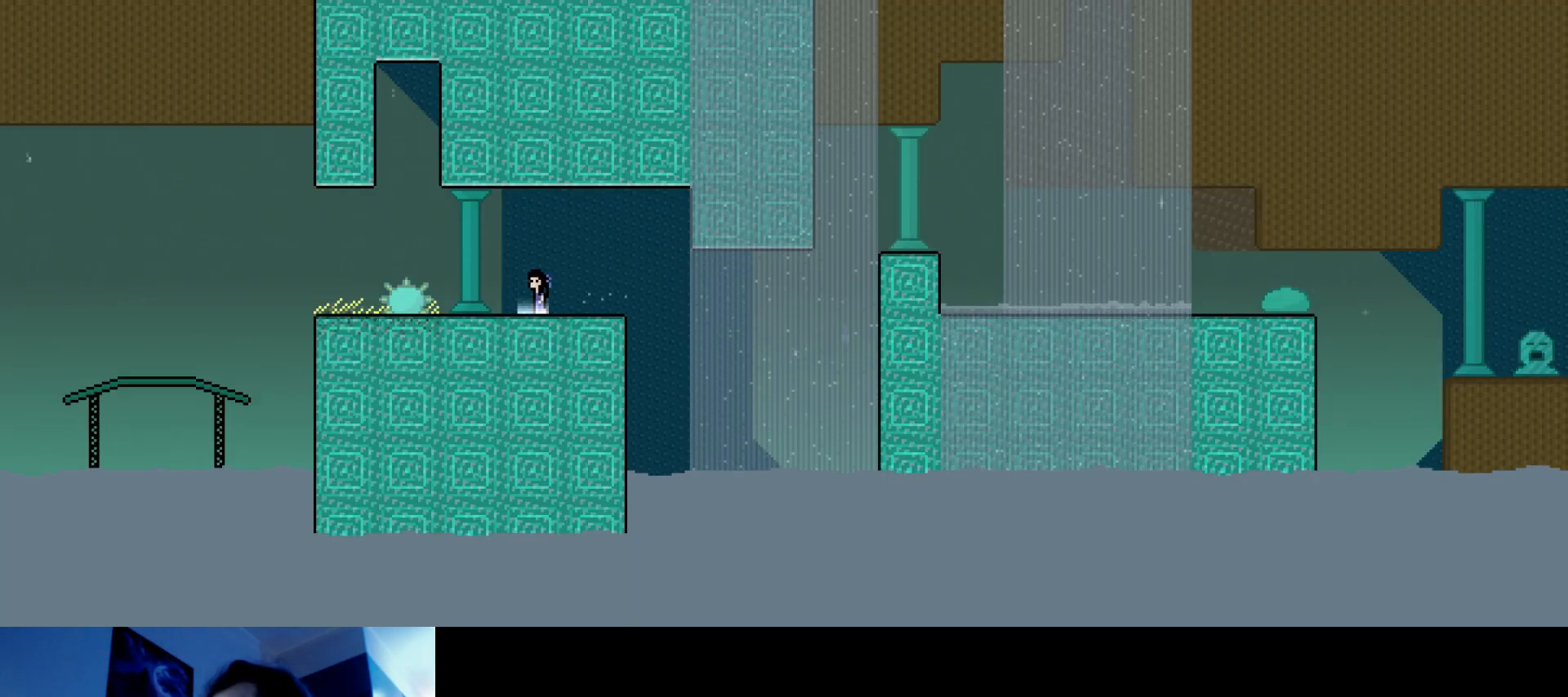
{"keys": [], "events": []}
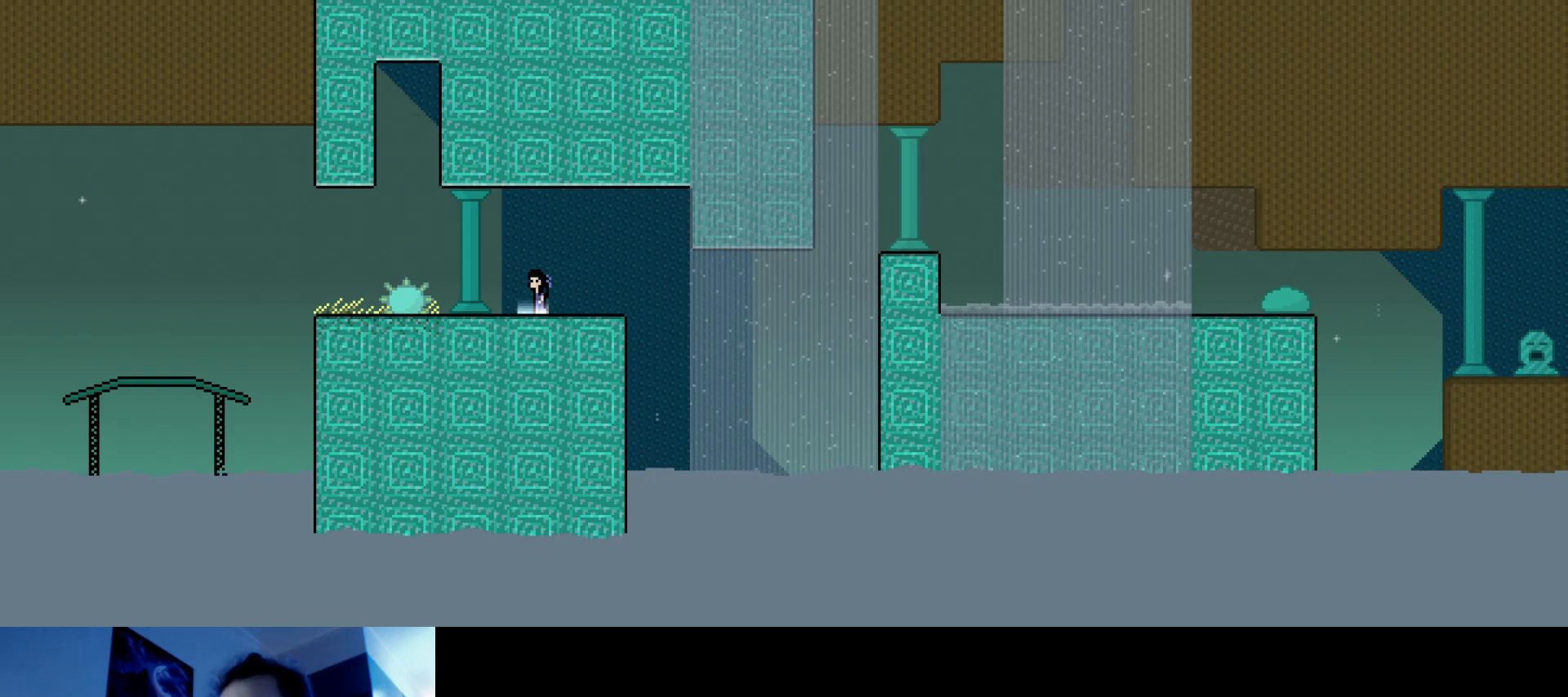
{"keys": ["left", "s", "up"], "events": [[283, "left", "down"], [300, "up", "down"], [333, "s", "down"]]}
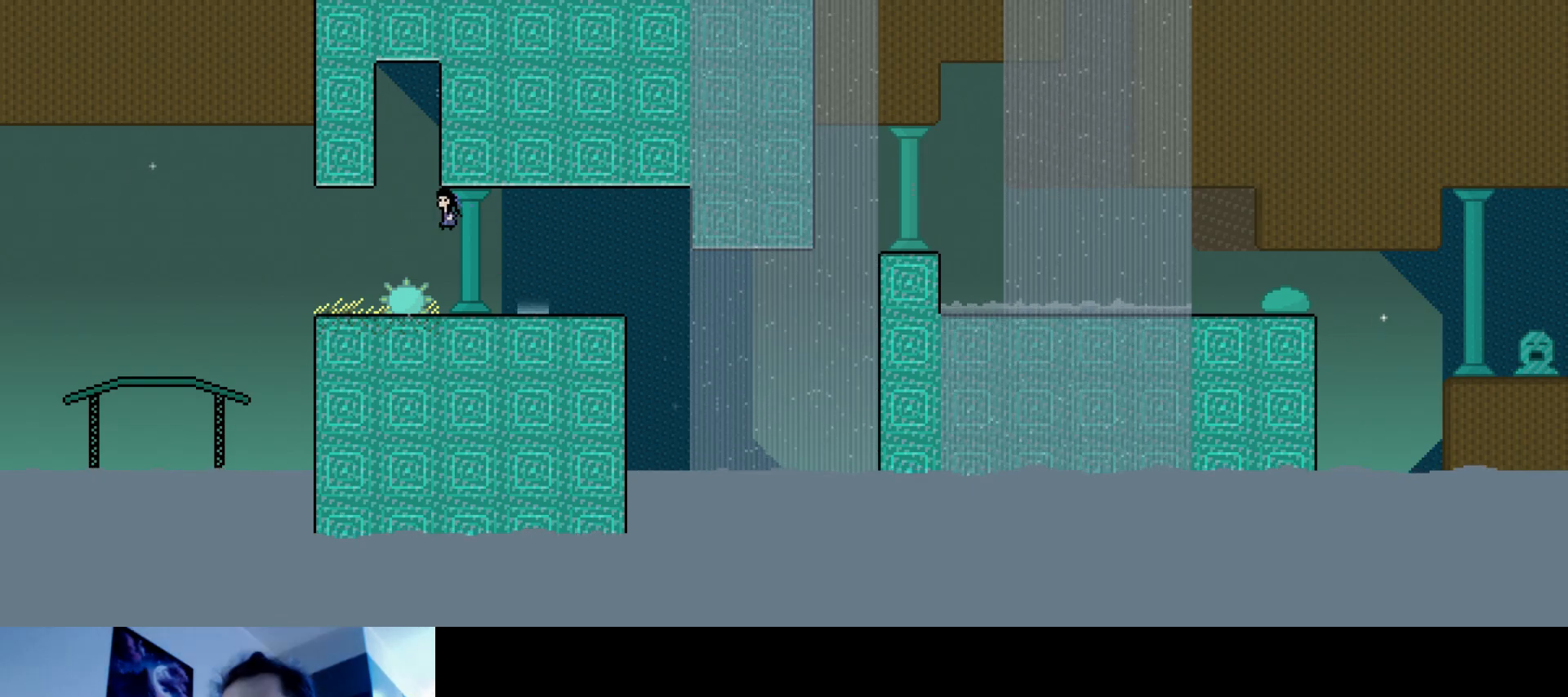
{"keys": ["right", "s", "up"], "events": [[33, "s", "up"], [83, "left", "up"], [83, "s", "down"], [100, "right", "down"]]}
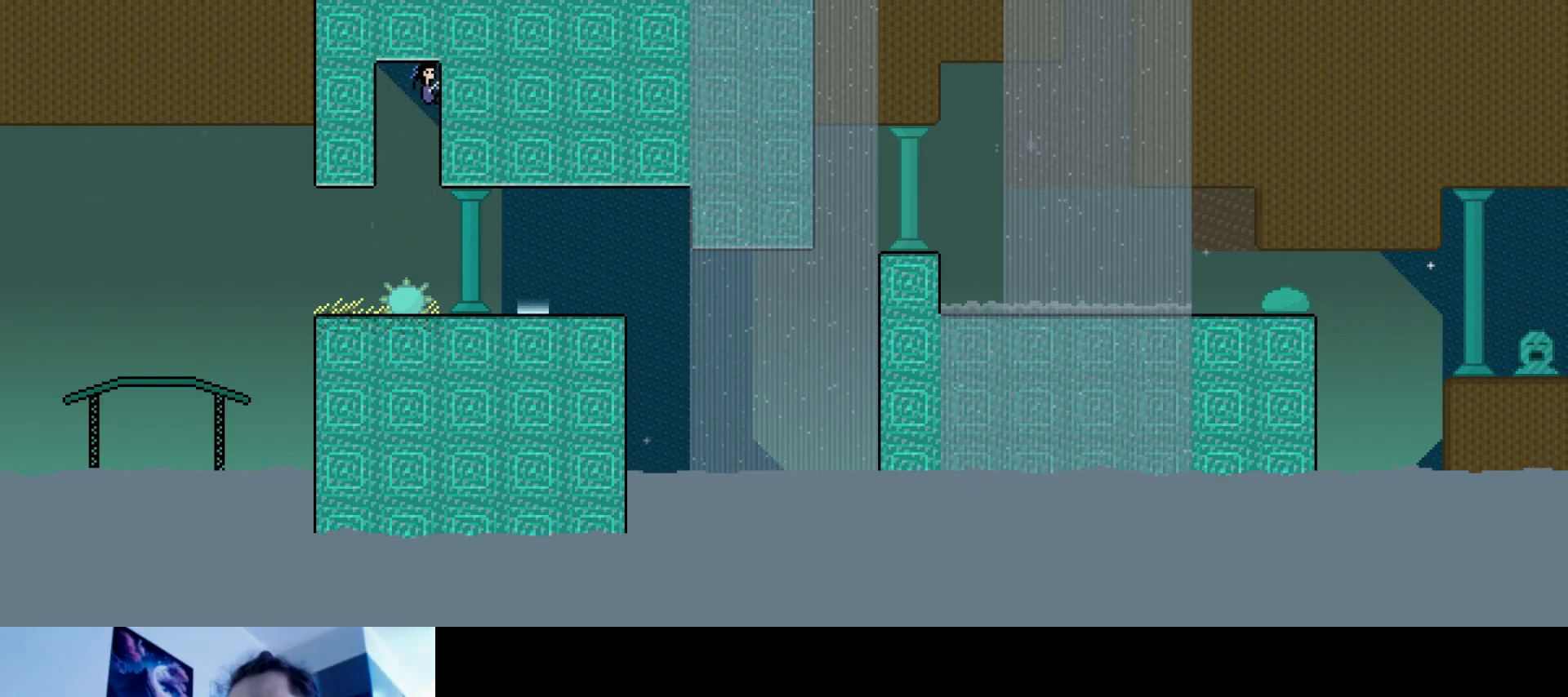
{"keys": ["down", "right", "s"], "events": [[50, "s", "up"], [200, "up", "up"], [267, "down", "down"], [433, "s", "down"]]}
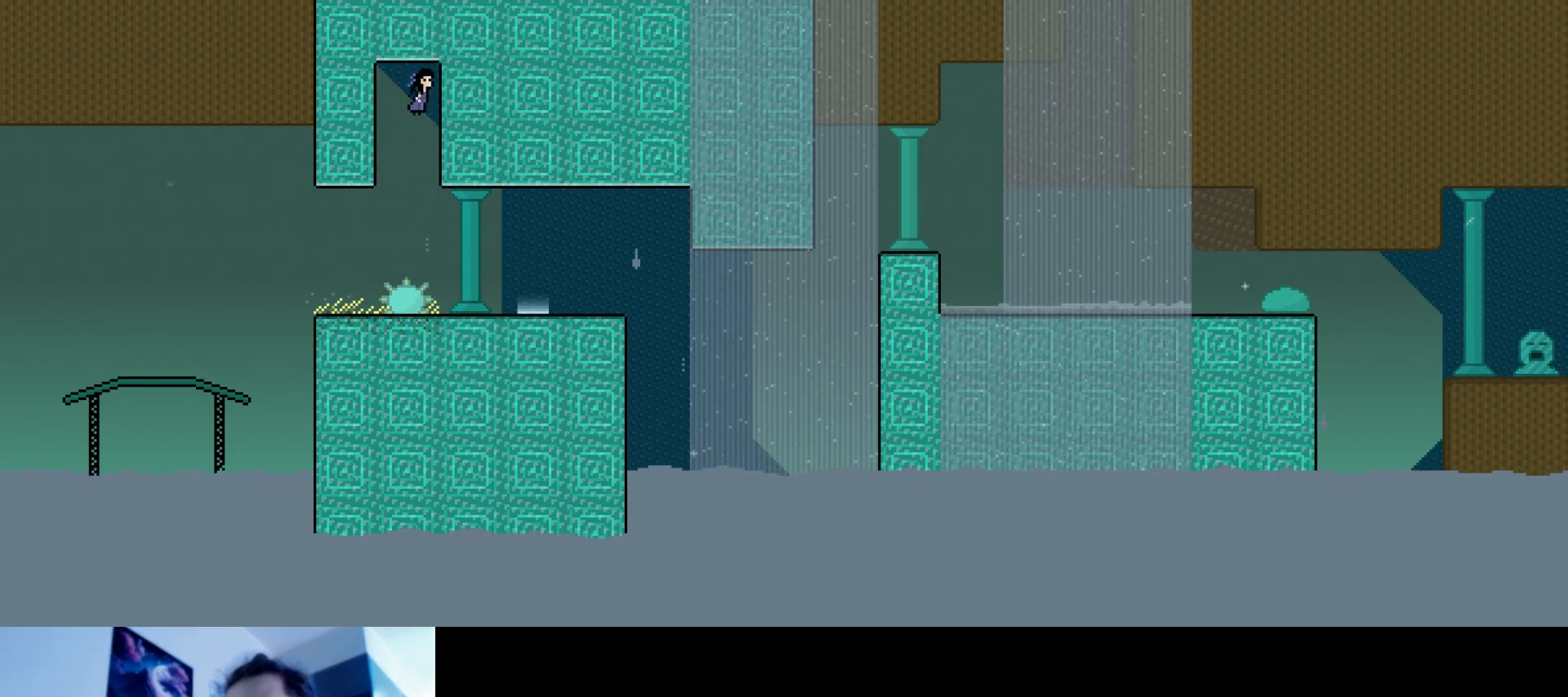
{"keys": ["down", "right", "s"], "events": [[167, "s", "up"], [433, "s", "down"]]}